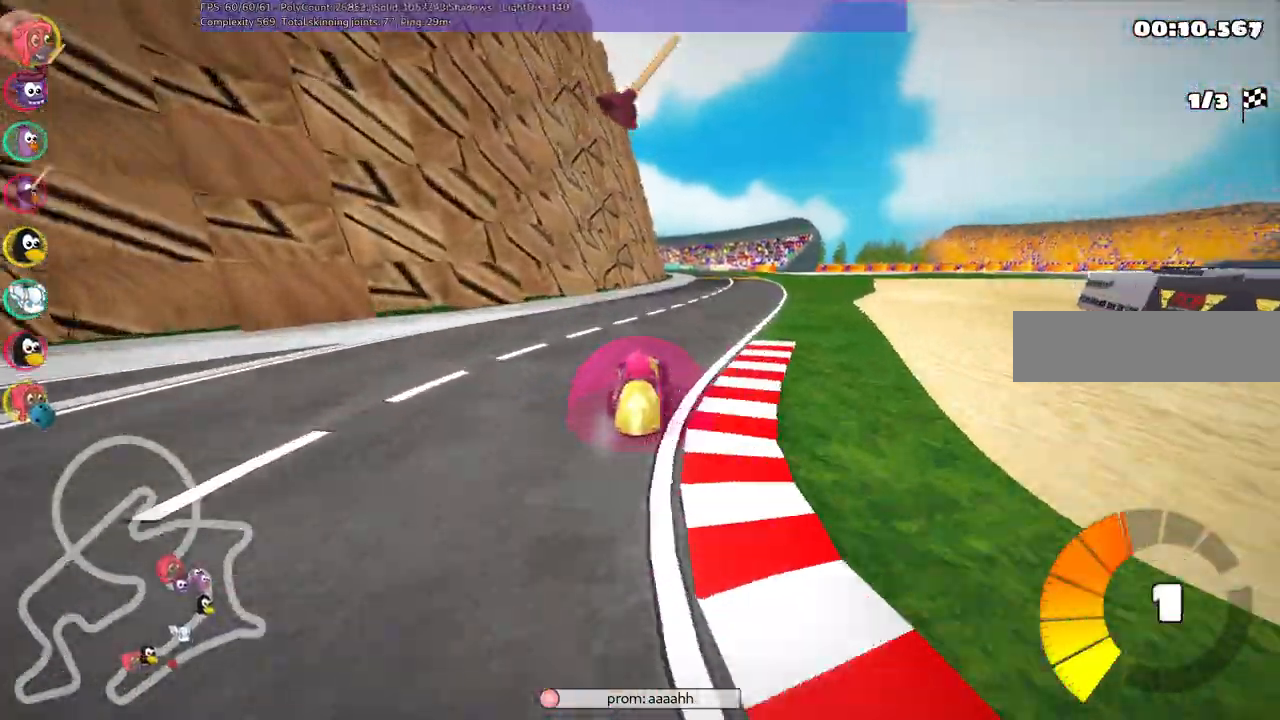
Gameplay with keyboard; each line is a JSON object with the keys held at the frame after it. "events" lists presses ("down") and releases ("up") of ".", "/", "alt_r", "b", "c", "comma", "ctrl_r", "d", "down", "f", "g", "h", "j", "k", "l", "left", "m", "n", "quote", "return", "right", "semicolon", "shift_r", "space", "super", "up" and "v" between this image and that frame as [ms after this image, input, new state], when the widget could be followed in between. No other keys are recorded. Mouse input is not recorded.
{"keys": ["left", "m", "up"], "events": [[33, "space", "down"], [133, "space", "up"], [317, "right", "down"], [467, "right", "up"]]}
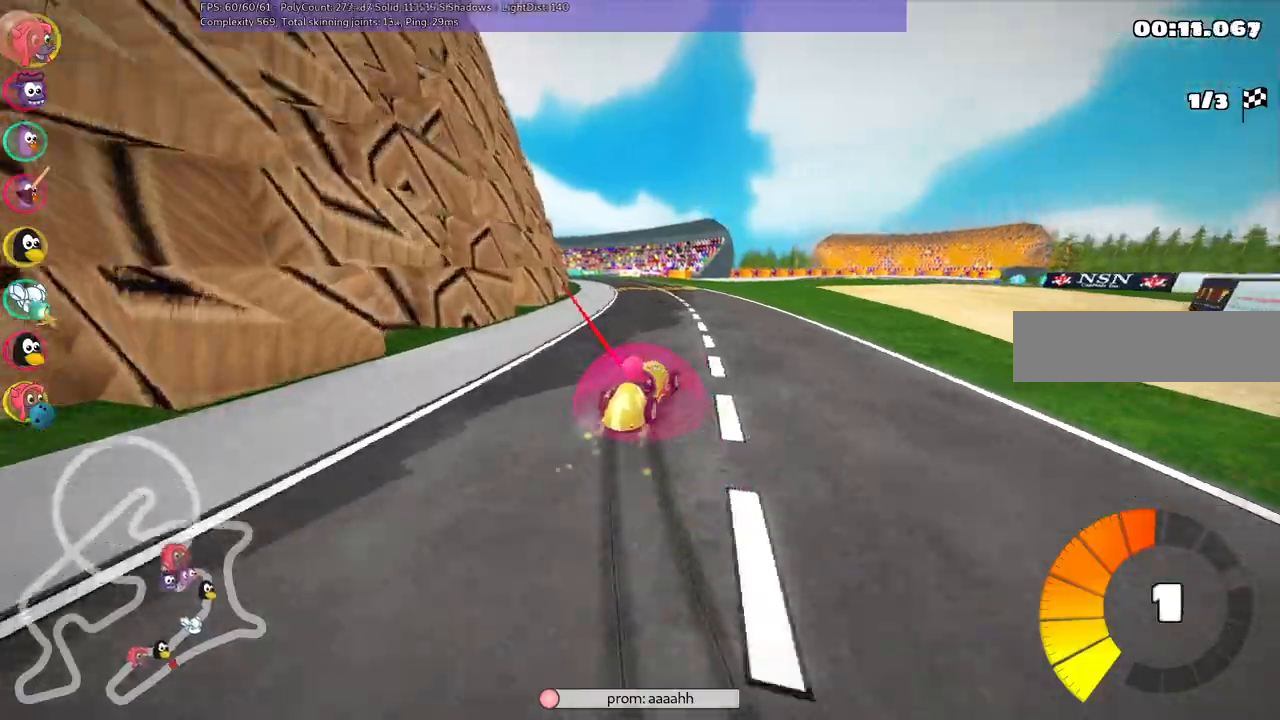
{"keys": ["left", "up"], "events": [[483, "m", "up"]]}
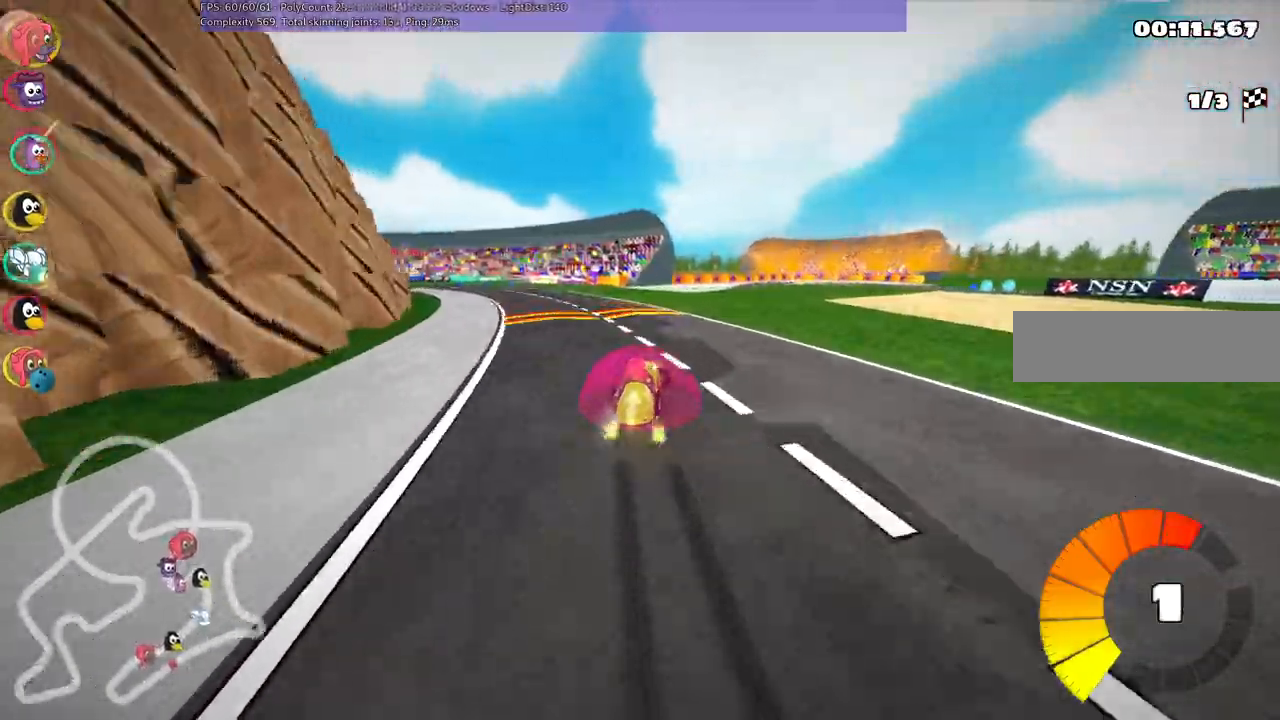
{"keys": ["up"]}
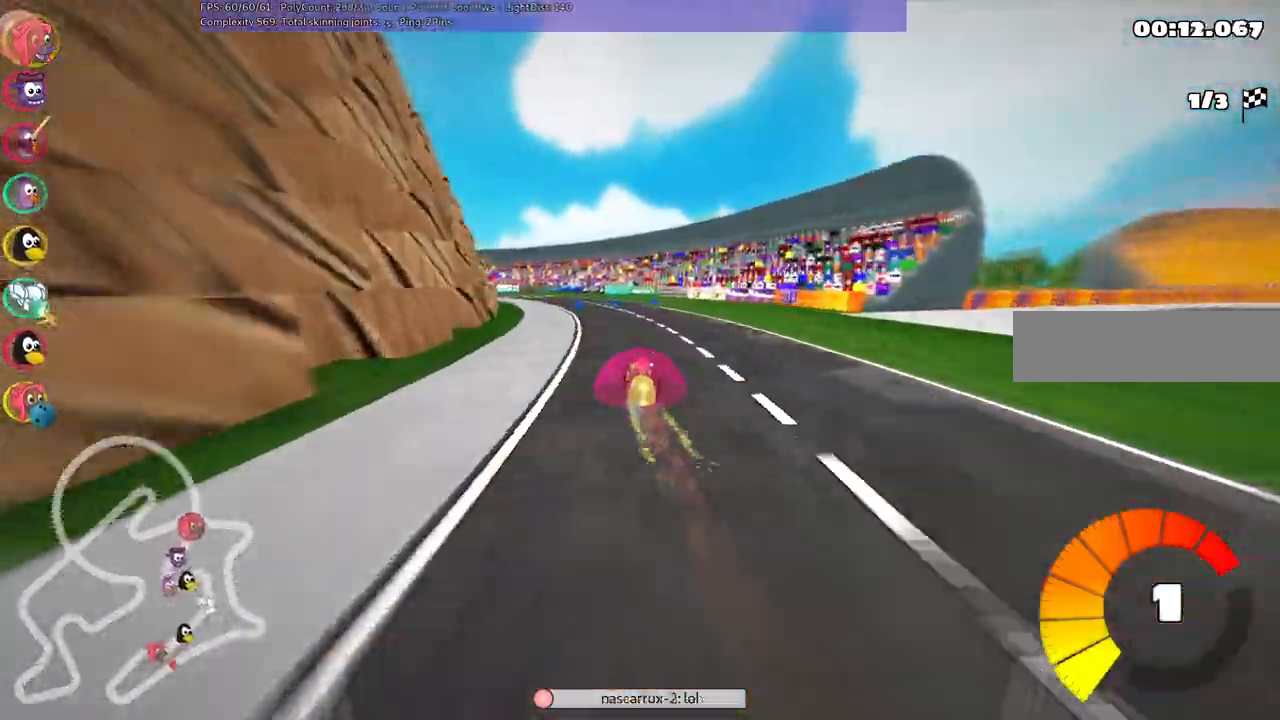
{"keys": ["left", "up"]}
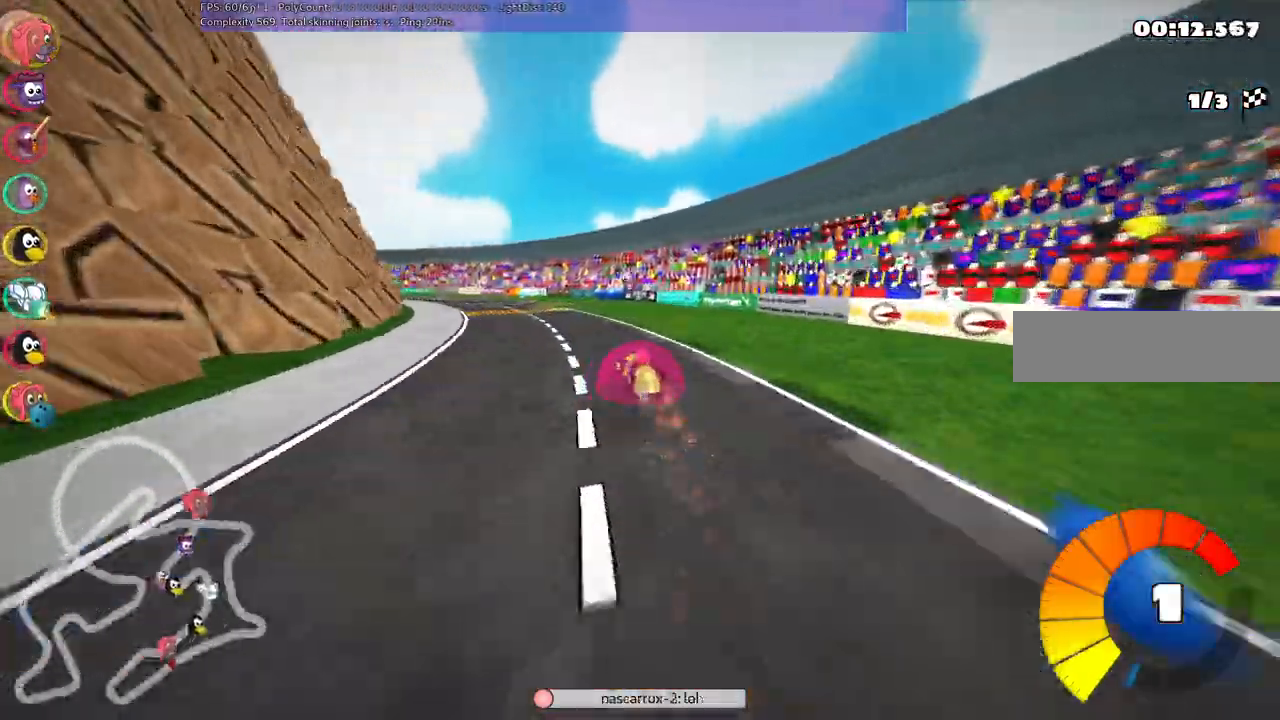
{"keys": ["left", "m", "right", "up"]}
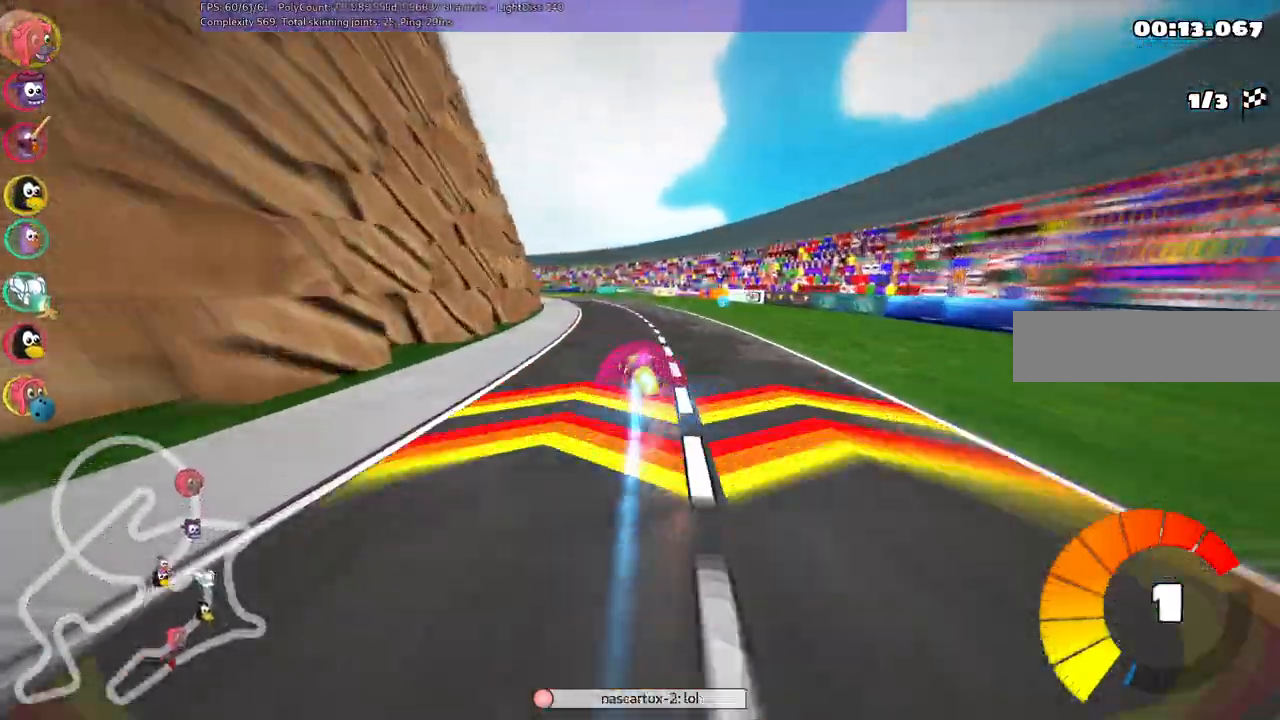
{"keys": ["m", "right", "up"], "events": [[33, "left", "up"]]}
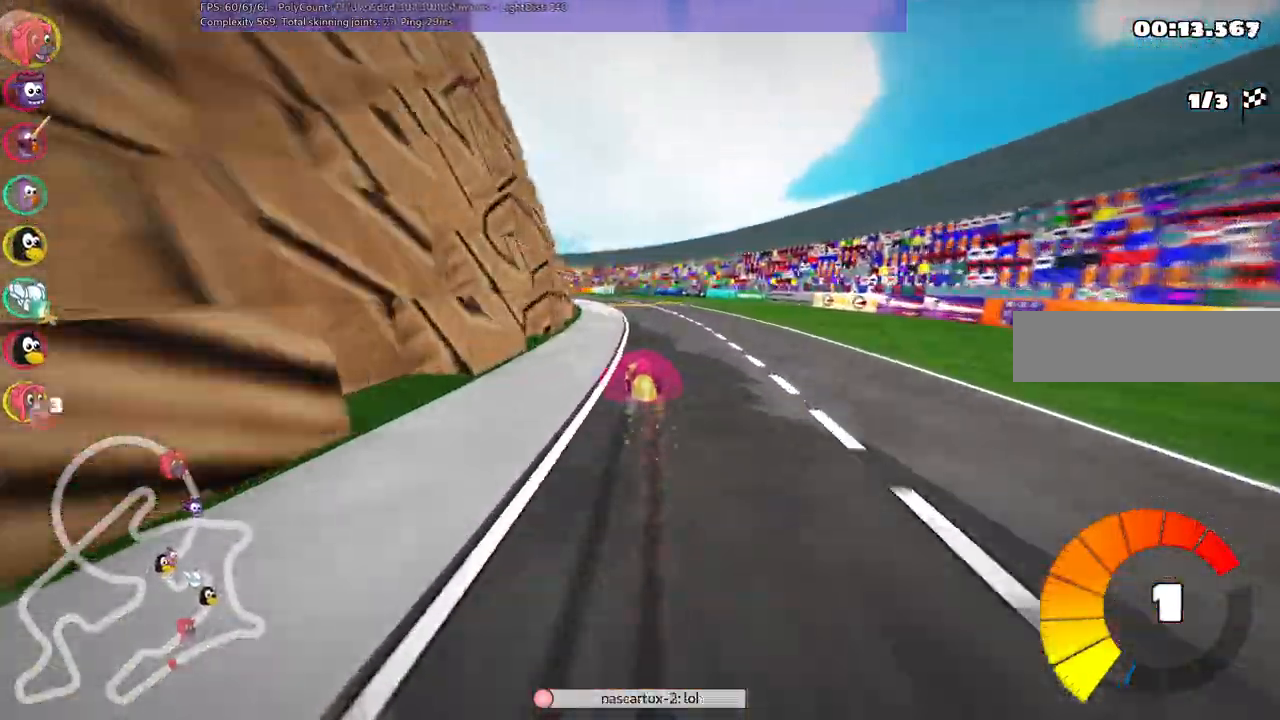
{"keys": ["m", "right", "up"]}
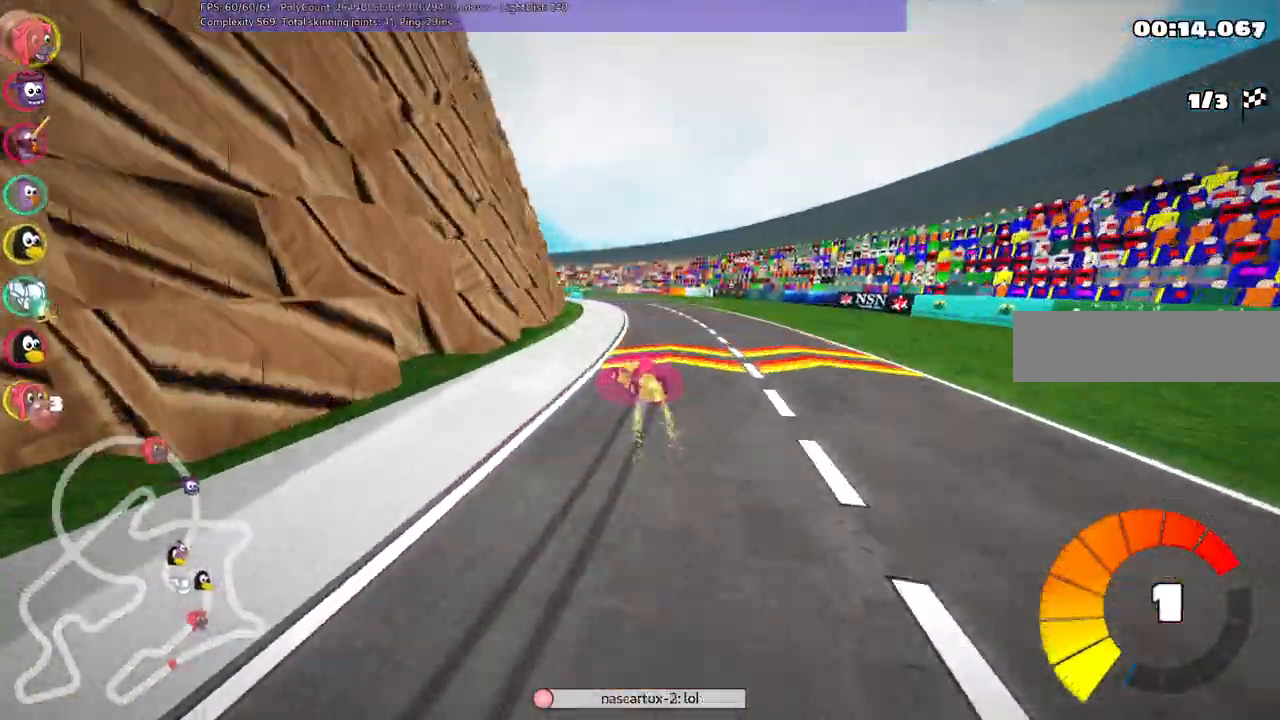
{"keys": ["m", "right", "up"], "events": []}
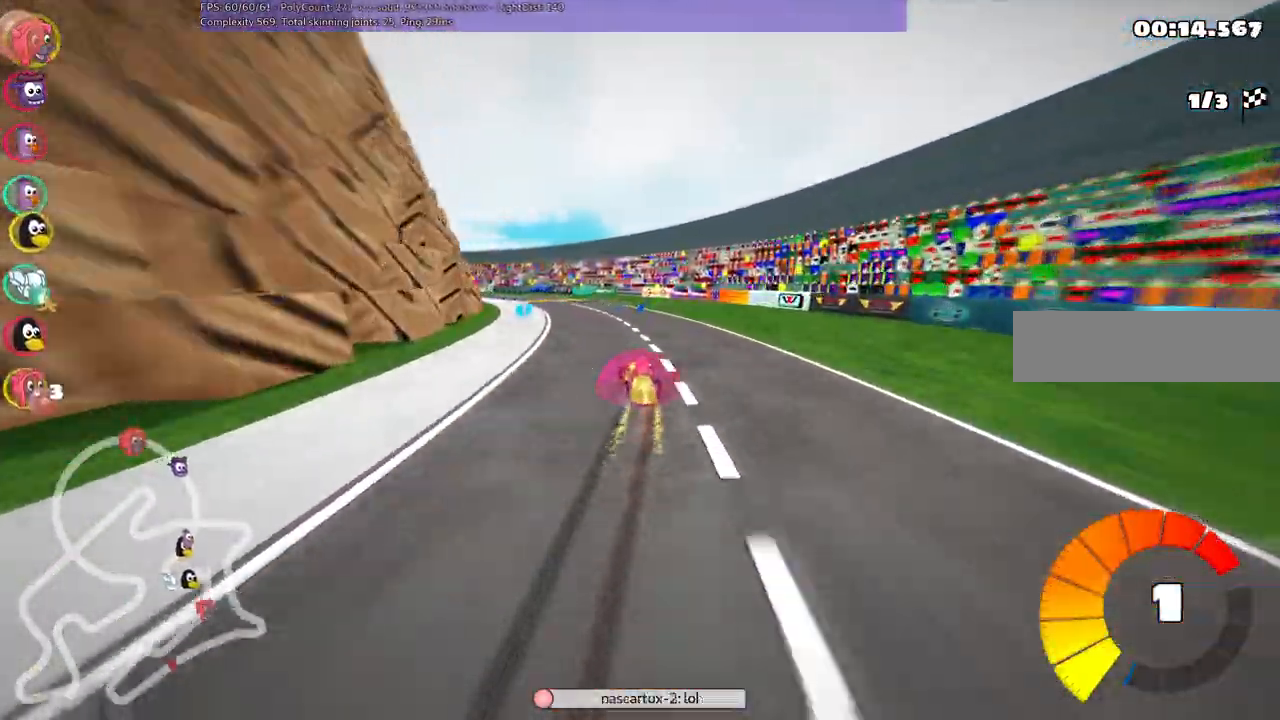
{"keys": ["left", "m", "n", "right", "up"], "events": [[133, "left", "down"], [450, "n", "down"]]}
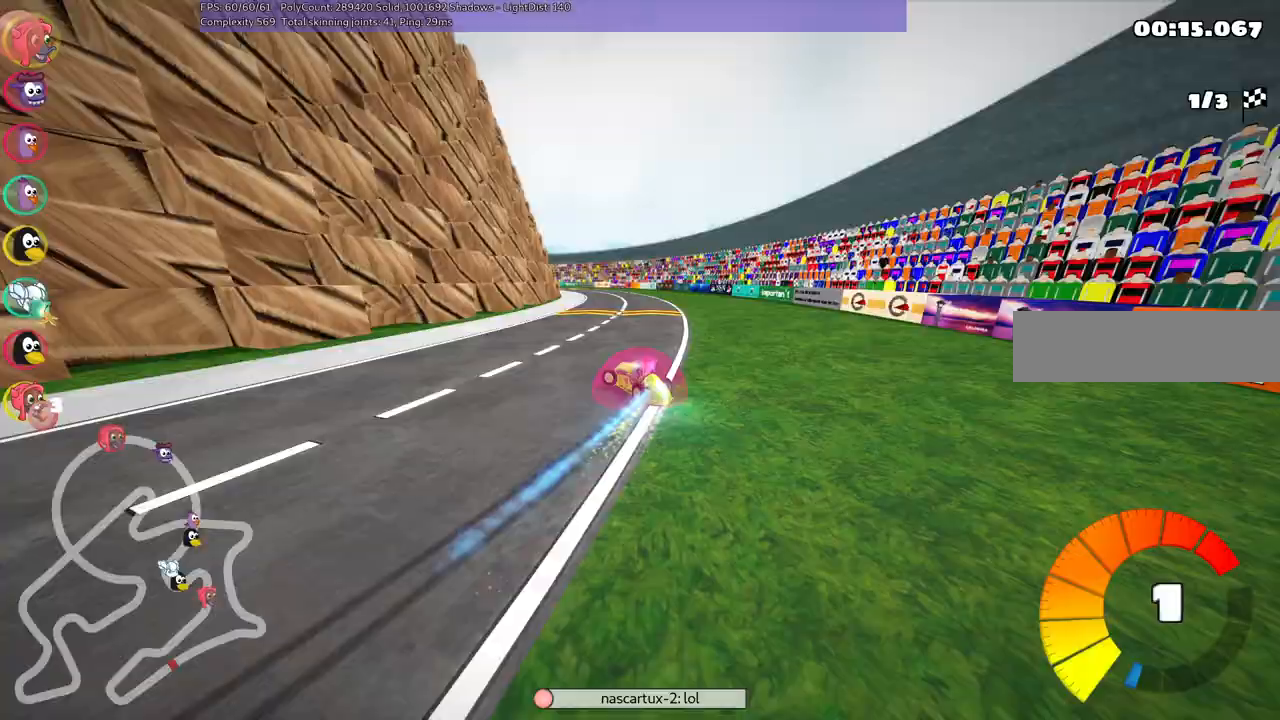
{"keys": ["m", "right", "up"], "events": [[100, "n", "up"], [133, "left", "up"], [283, "left", "down"], [467, "left", "up"]]}